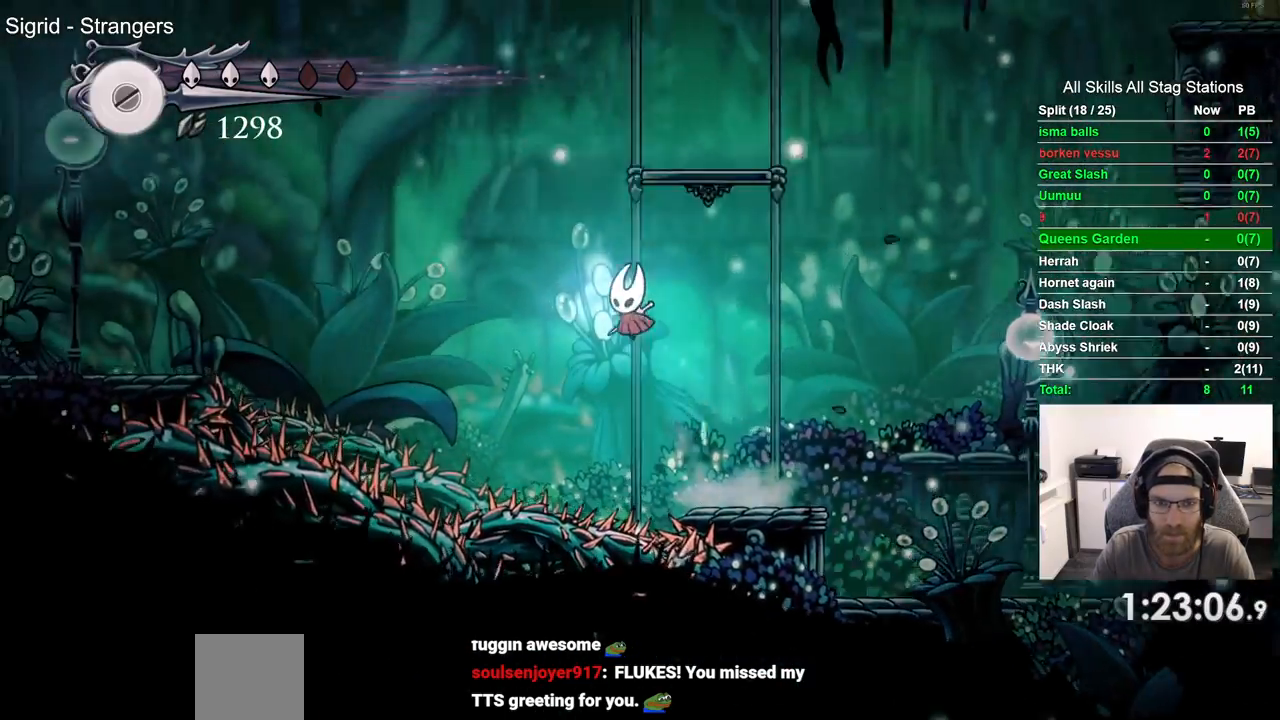
Gameplay with a controller (PlayStation layout); each line is a JSON object with the inputs held at the frame after it (dt_ms = milliseconds from this image to that frame). "events" lists button and stick changes between this image and that frame as [ms after this image, input, new state], when the widget could be followed in between. Not read: L1 R1.
{"dt_ms": 500, "buttons": ["DPAD_LEFT"], "left_stick": "center", "right_stick": "center", "events": [[200, "CROSS", "up"], [217, "R2", "down"], [450, "R2", "up"]]}
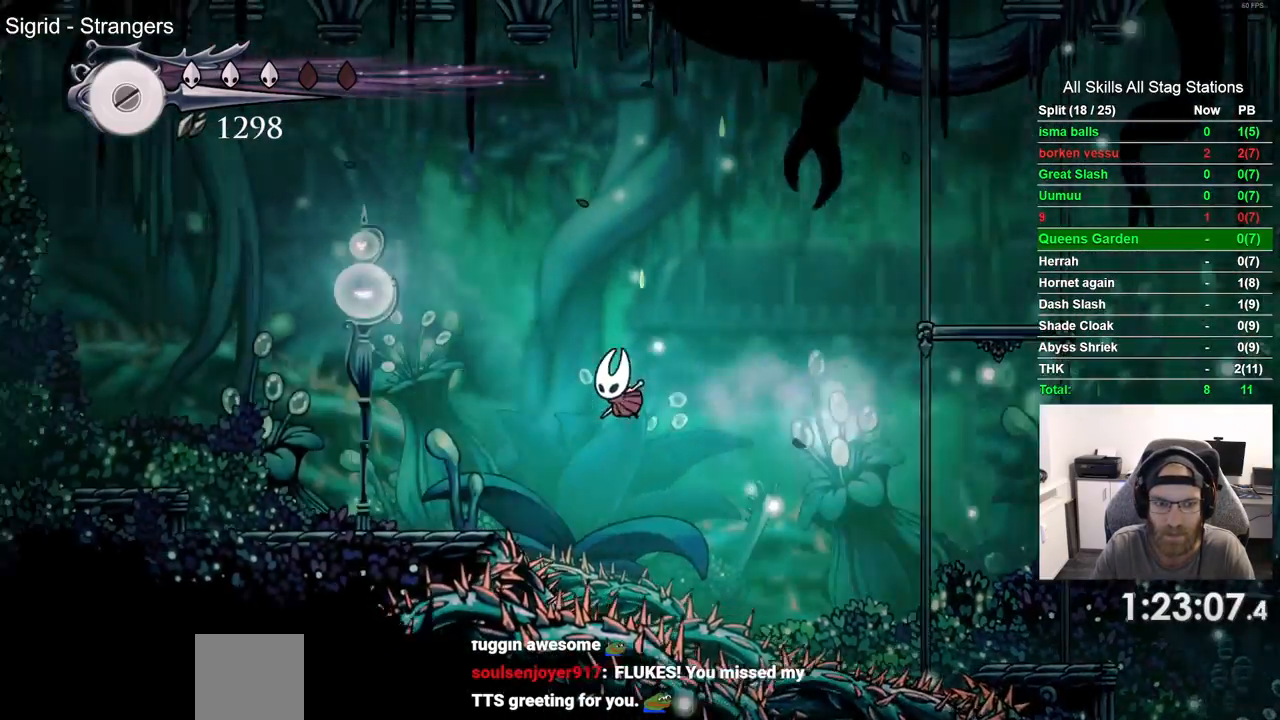
{"dt_ms": 500, "buttons": ["DPAD_LEFT"], "left_stick": "center", "right_stick": "center", "events": [[83, "CROSS", "down"], [250, "CROSS", "up"]]}
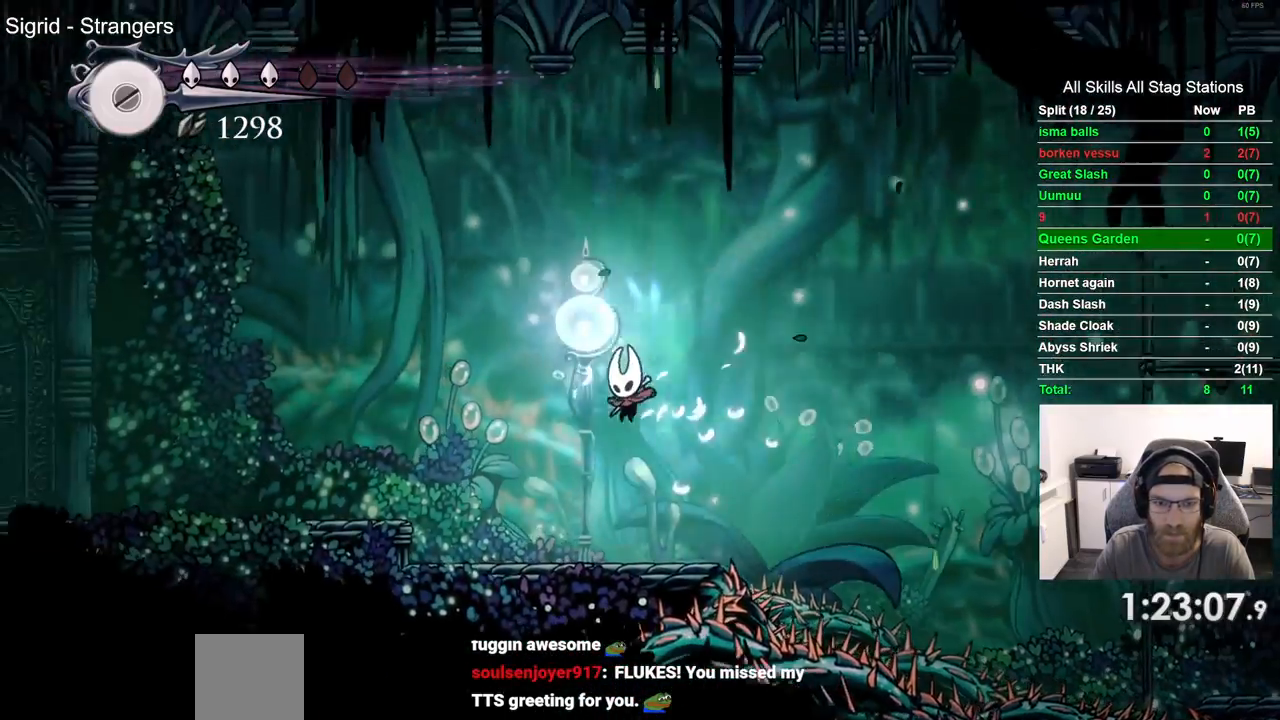
{"dt_ms": 500, "buttons": ["R2", "DPAD_LEFT"], "left_stick": "center", "right_stick": "center", "events": [[217, "CROSS", "down"], [400, "R2", "down"], [433, "CROSS", "up"]]}
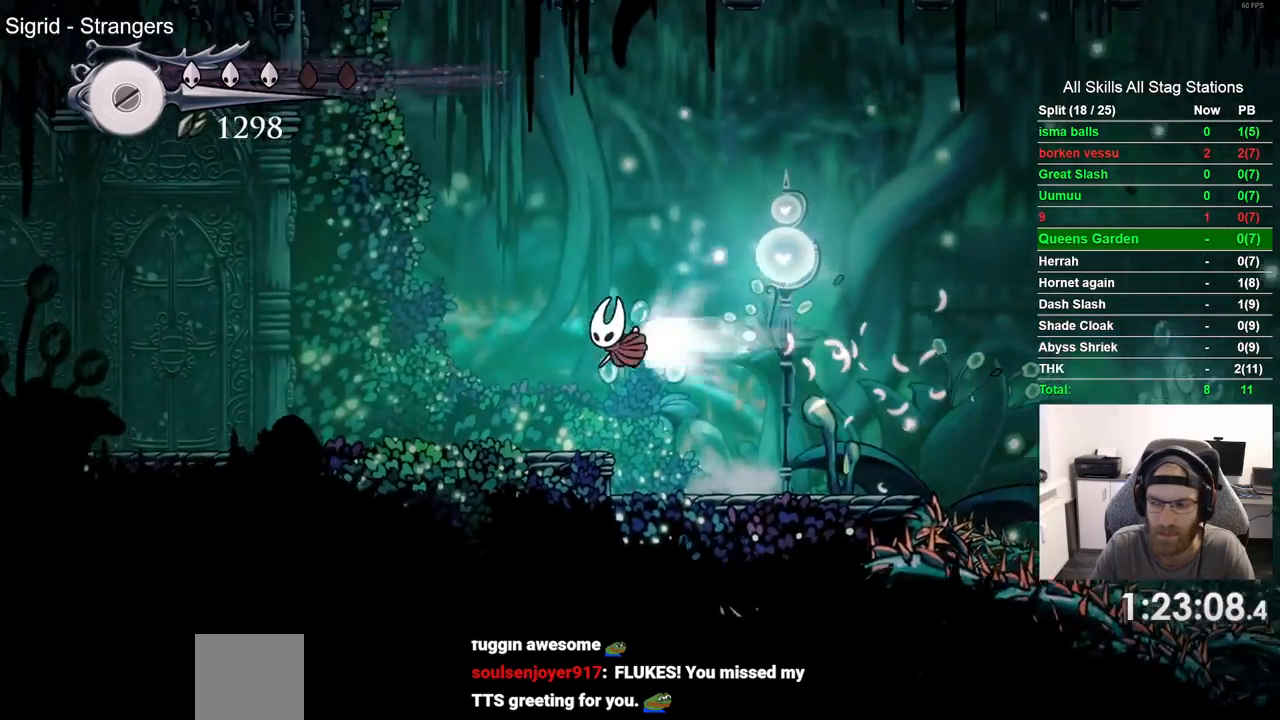
{"dt_ms": 1000, "buttons": ["DPAD_LEFT"], "left_stick": "center", "right_stick": "center"}
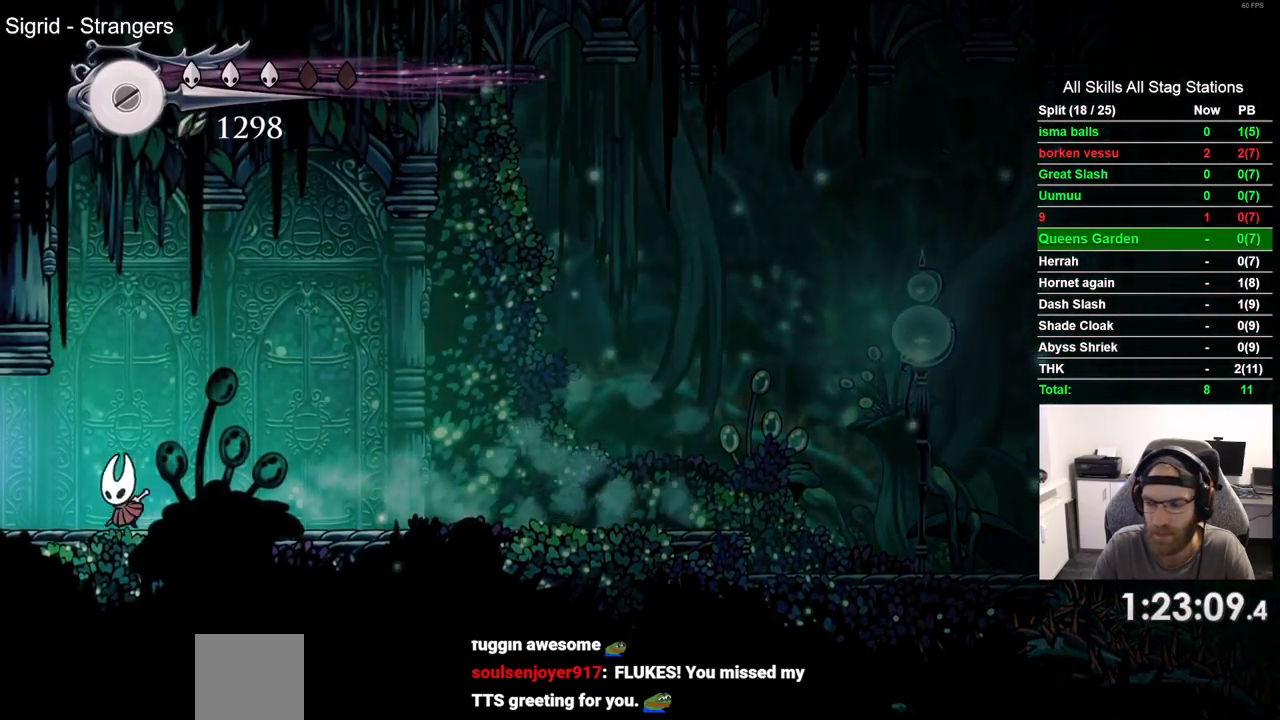
{"dt_ms": 500, "buttons": [], "left_stick": "center", "right_stick": "center", "events": [[67, "R2", "down"], [267, "R2", "up"], [333, "DPAD_LEFT", "up"]]}
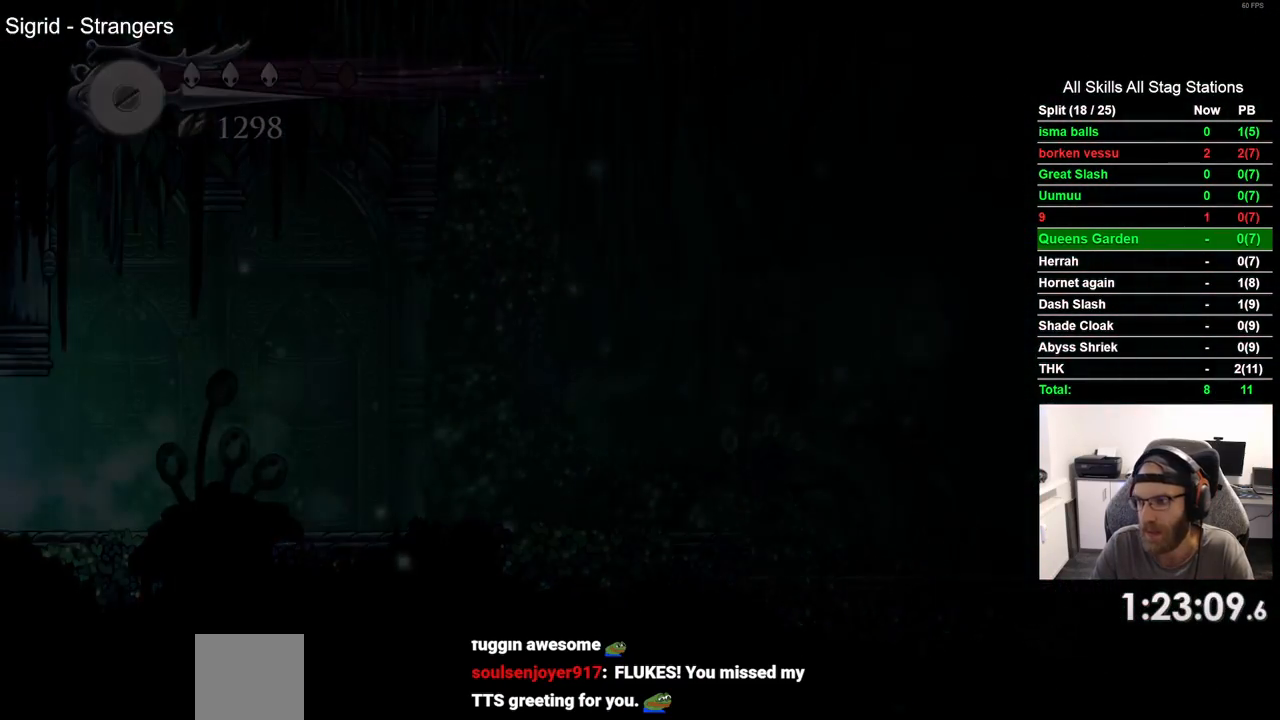
{"dt_ms": 500, "buttons": ["DPAD_LEFT"], "left_stick": "center", "right_stick": "center", "events": [[133, "DPAD_LEFT", "down"]]}
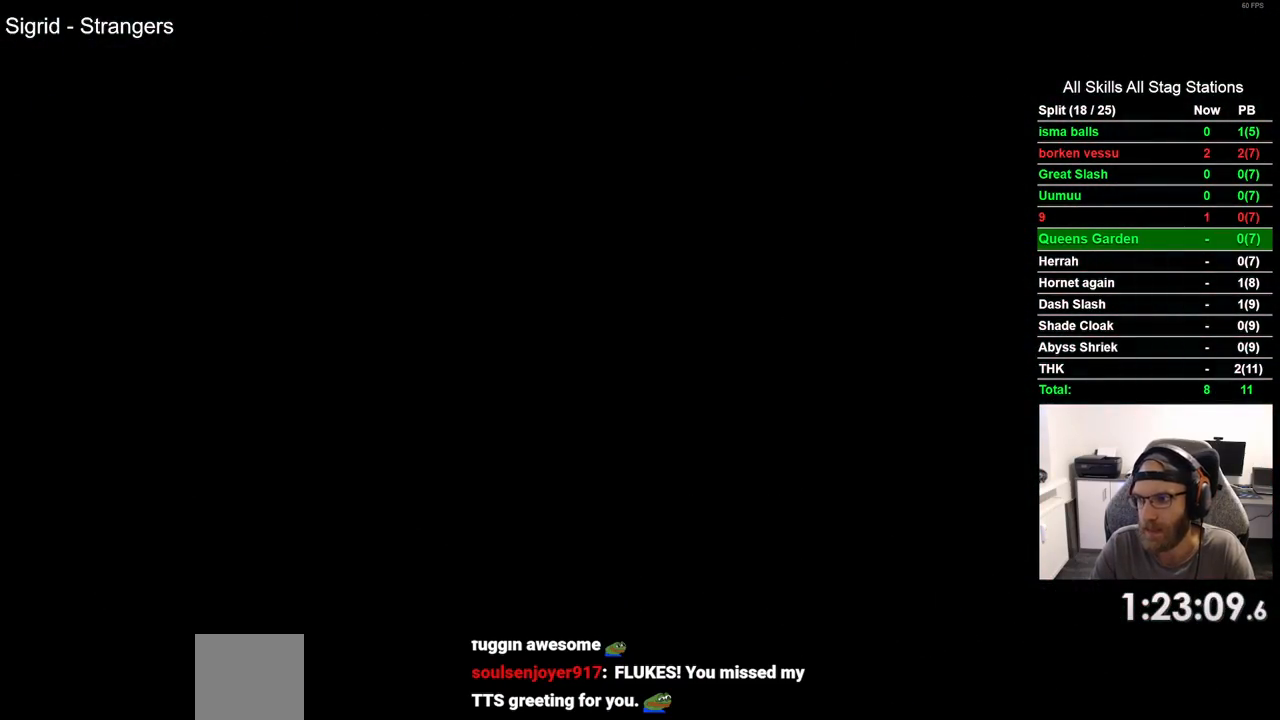
{"dt_ms": 500, "buttons": ["DPAD_LEFT"], "left_stick": "center", "right_stick": "center", "events": []}
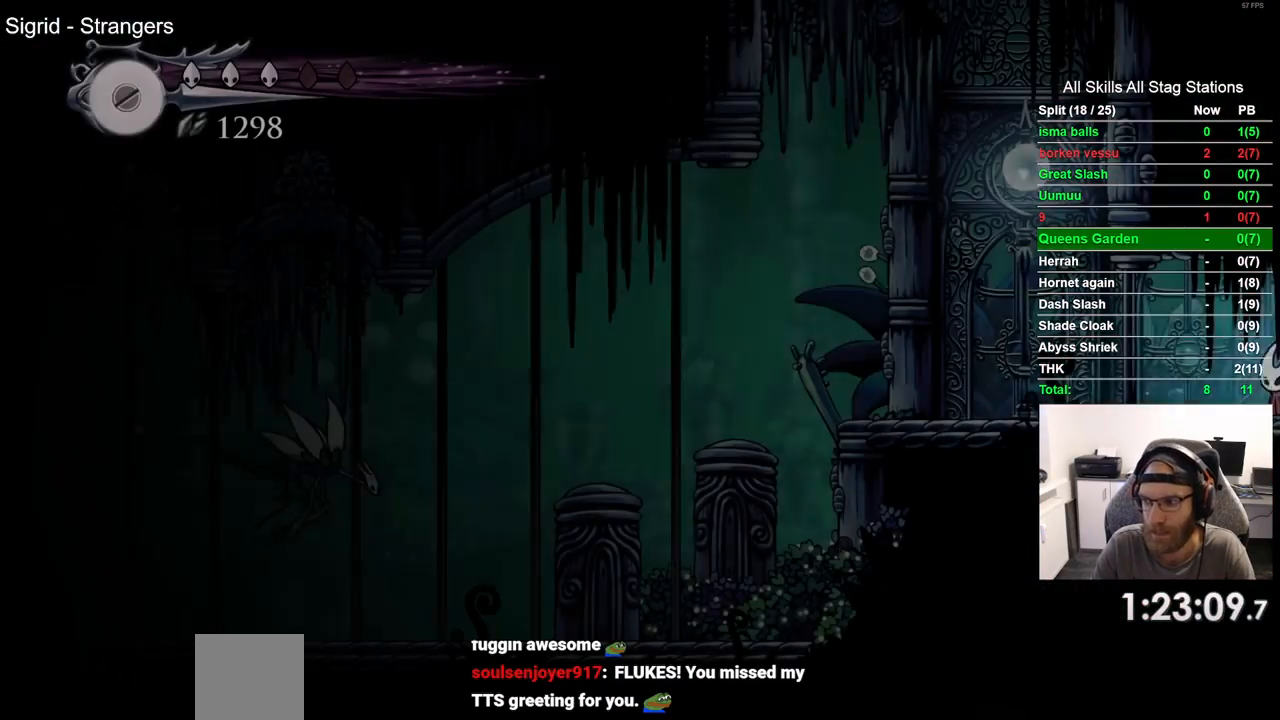
{"dt_ms": 500, "buttons": ["DPAD_LEFT"], "left_stick": "center", "right_stick": "center", "events": []}
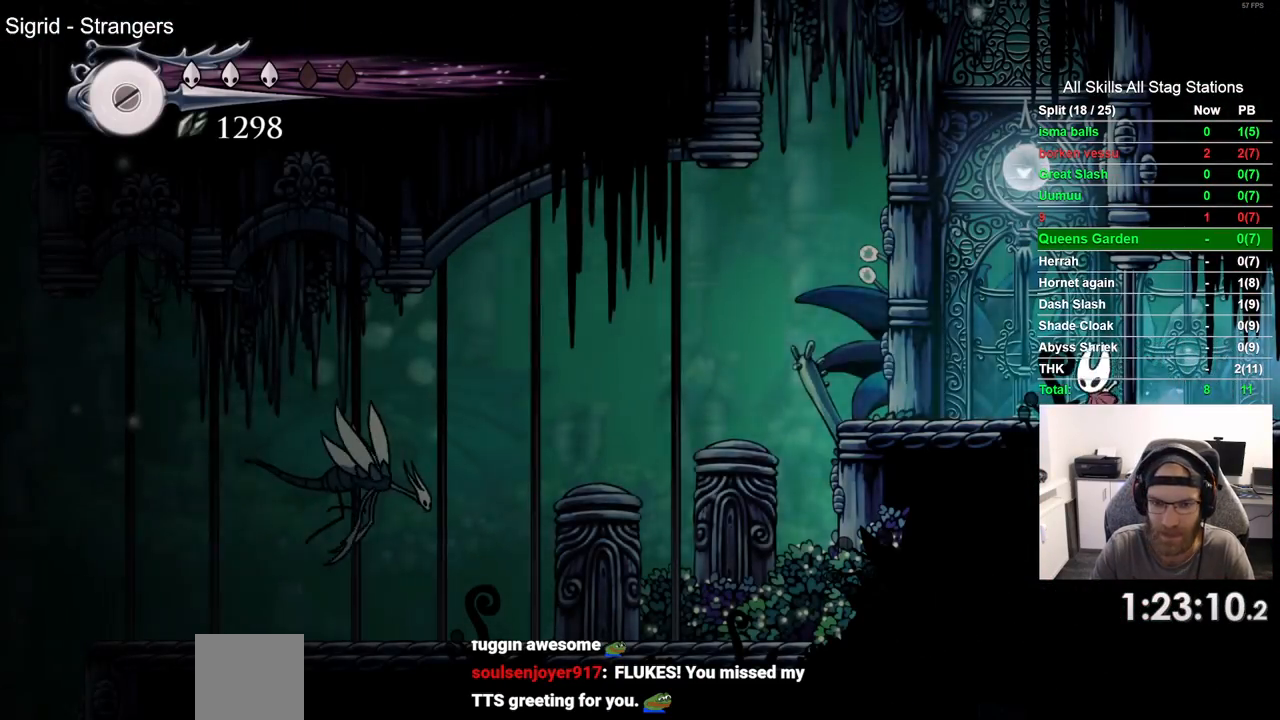
{"dt_ms": 500, "buttons": ["DPAD_LEFT"], "left_stick": "center", "right_stick": "center", "events": [[50, "R2", "down"], [283, "R2", "up"]]}
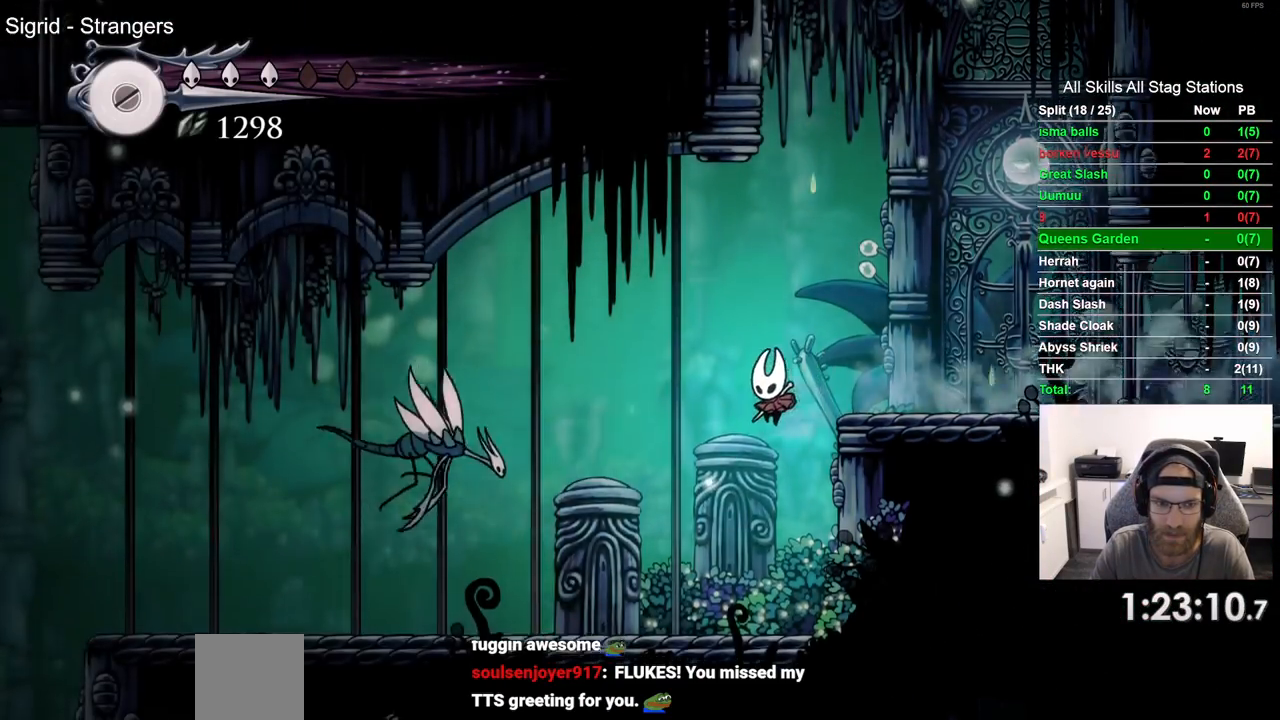
{"dt_ms": 500, "buttons": ["DPAD_LEFT"], "left_stick": "center", "right_stick": "center", "events": [[250, "R2", "down"], [450, "R2", "up"]]}
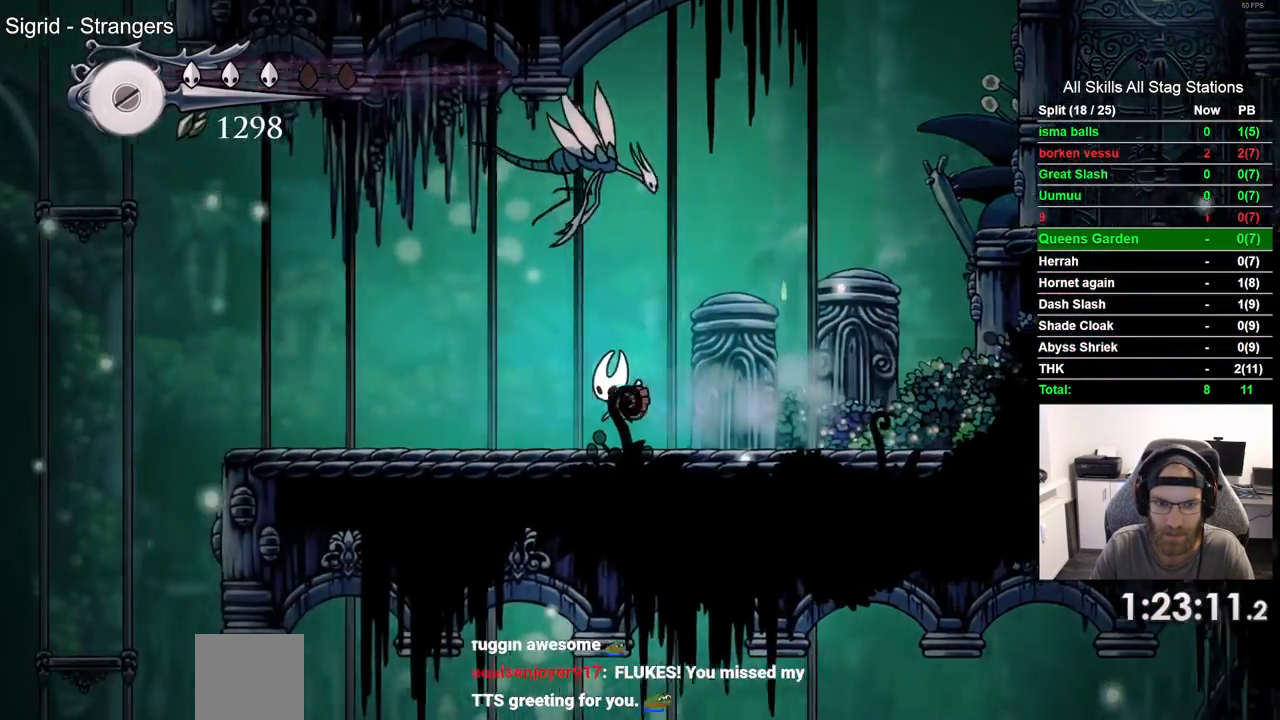
{"dt_ms": 500, "buttons": ["R2", "DPAD_LEFT"], "left_stick": "up", "right_stick": "center", "events": [[367, "R2", "down"], [417, "left_stick", "up"]]}
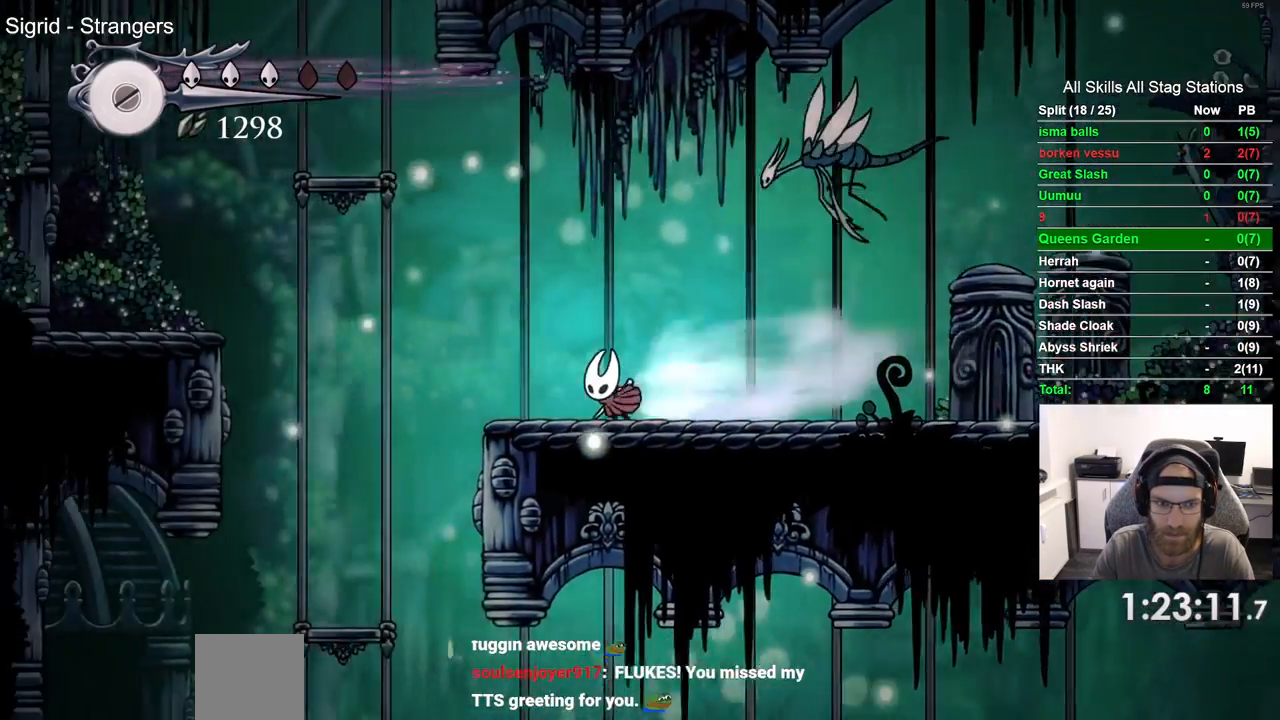
{"dt_ms": 500, "buttons": ["DPAD_RIGHT"], "left_stick": "center", "right_stick": "center", "events": [[83, "R2", "up"], [267, "left_stick", "center"], [383, "DPAD_LEFT", "up"], [483, "DPAD_RIGHT", "down"]]}
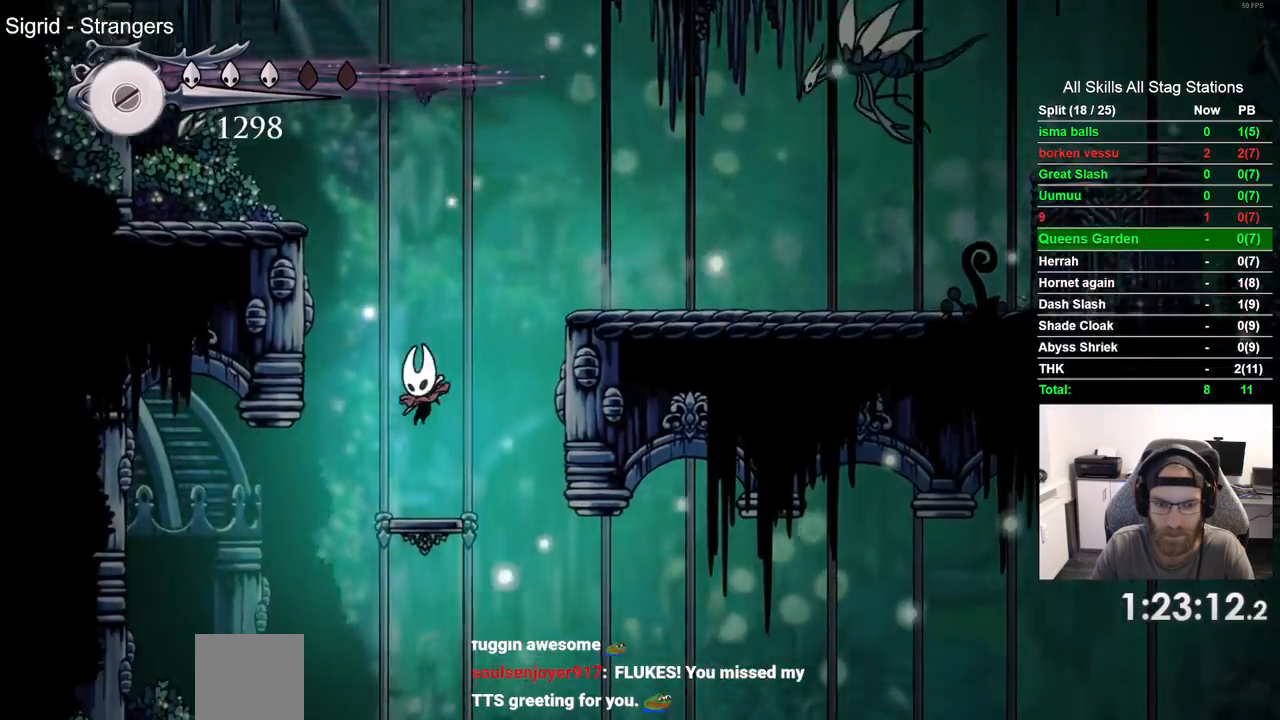
{"dt_ms": 500, "buttons": [], "left_stick": "center", "right_stick": "center", "events": [[383, "DPAD_RIGHT", "up"]]}
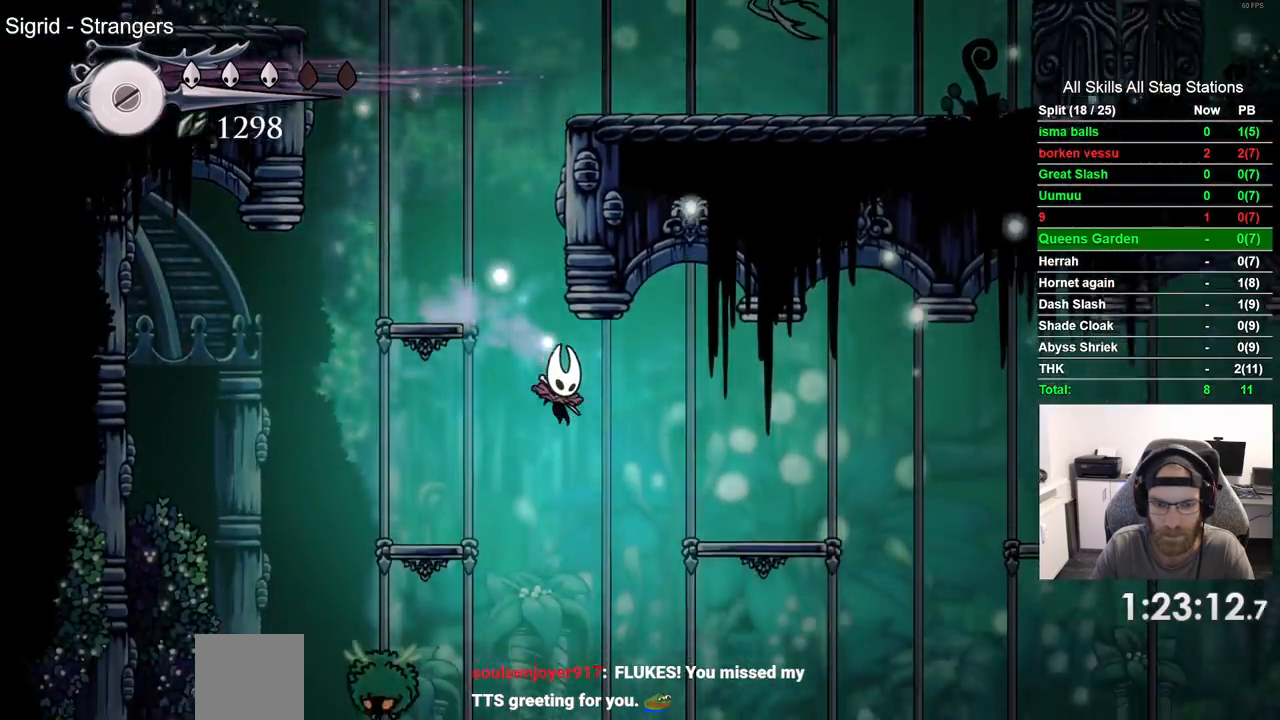
{"dt_ms": 500, "buttons": [], "left_stick": "center", "right_stick": "center", "events": []}
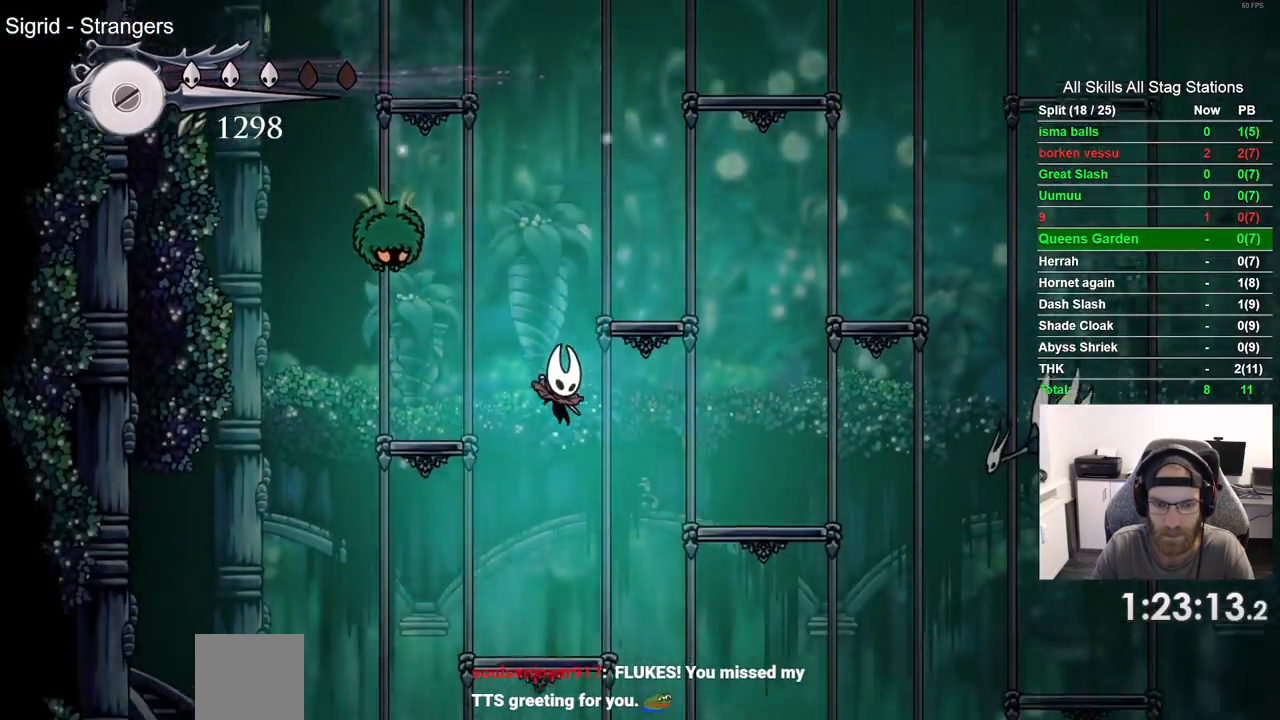
{"dt_ms": 500, "buttons": ["CROSS", "DPAD_RIGHT"], "left_stick": "center", "right_stick": "center", "events": [[67, "DPAD_RIGHT", "down"], [83, "R2", "down"], [167, "DPAD_RIGHT", "up"], [300, "R2", "up"], [433, "DPAD_RIGHT", "down"], [500, "CROSS", "down"]]}
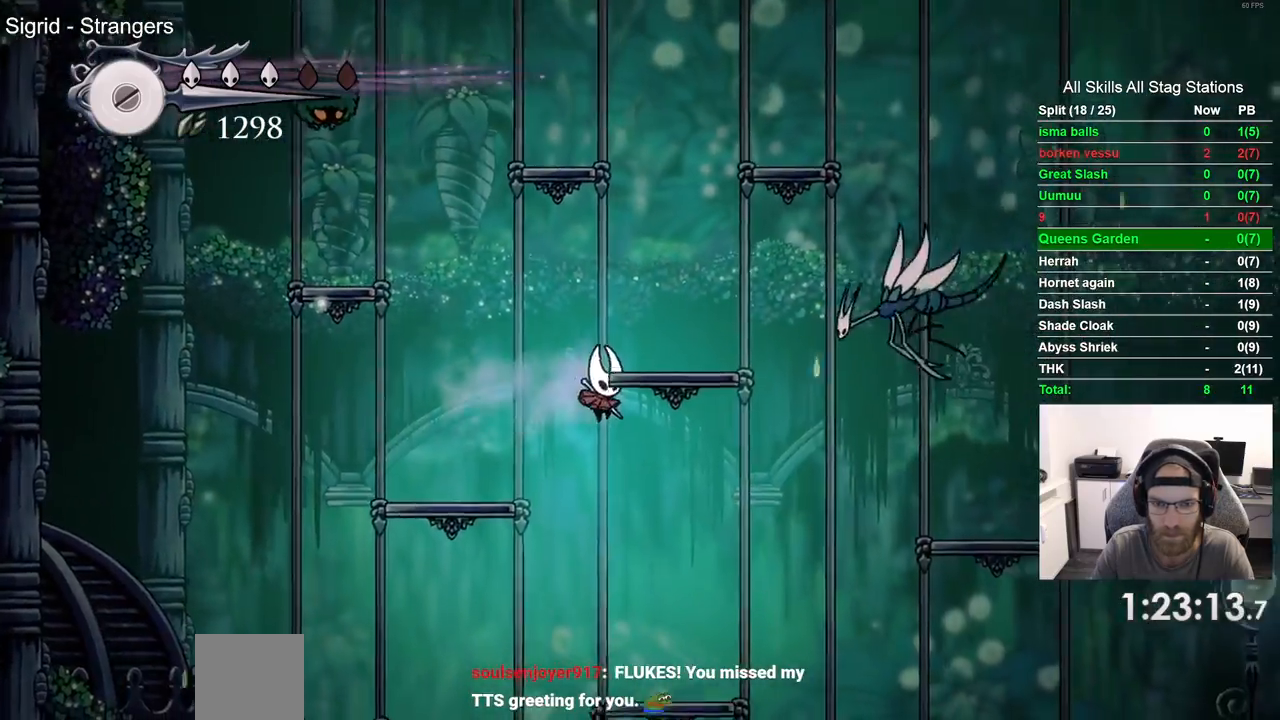
{"dt_ms": 500, "buttons": [], "left_stick": "right", "right_stick": "center"}
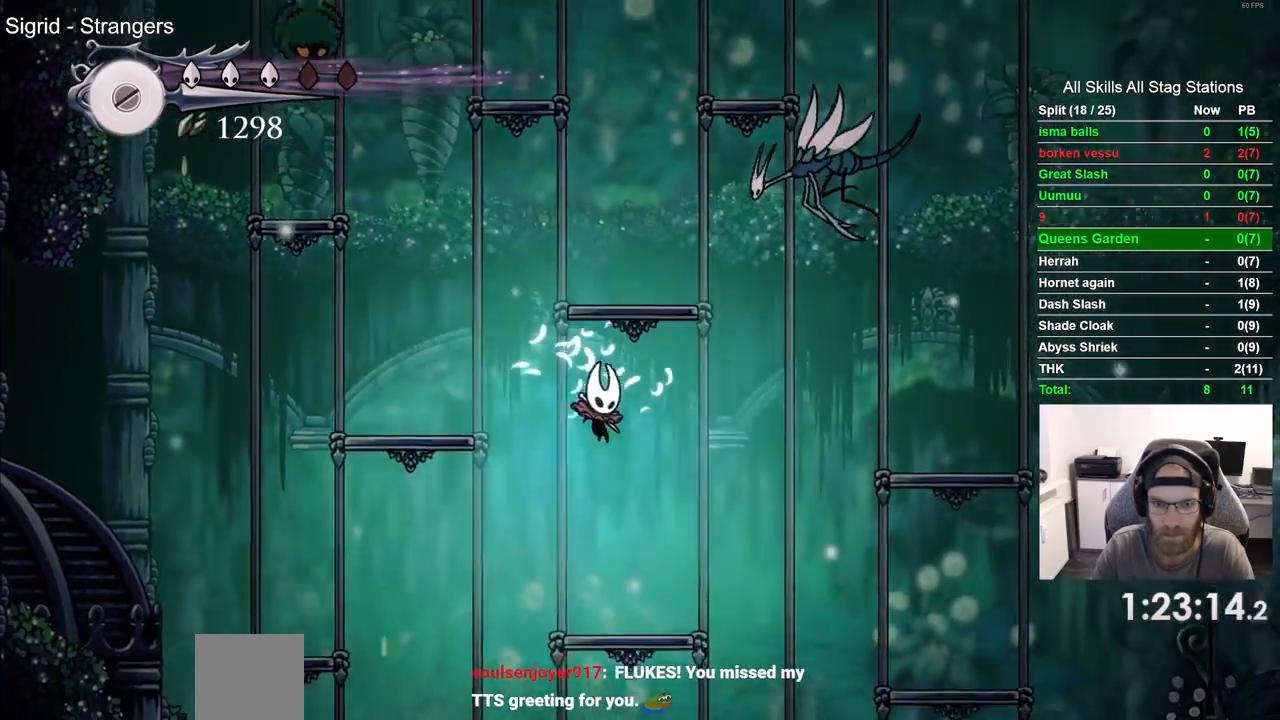
{"dt_ms": 500, "buttons": ["DPAD_RIGHT"], "left_stick": "center", "right_stick": "center"}
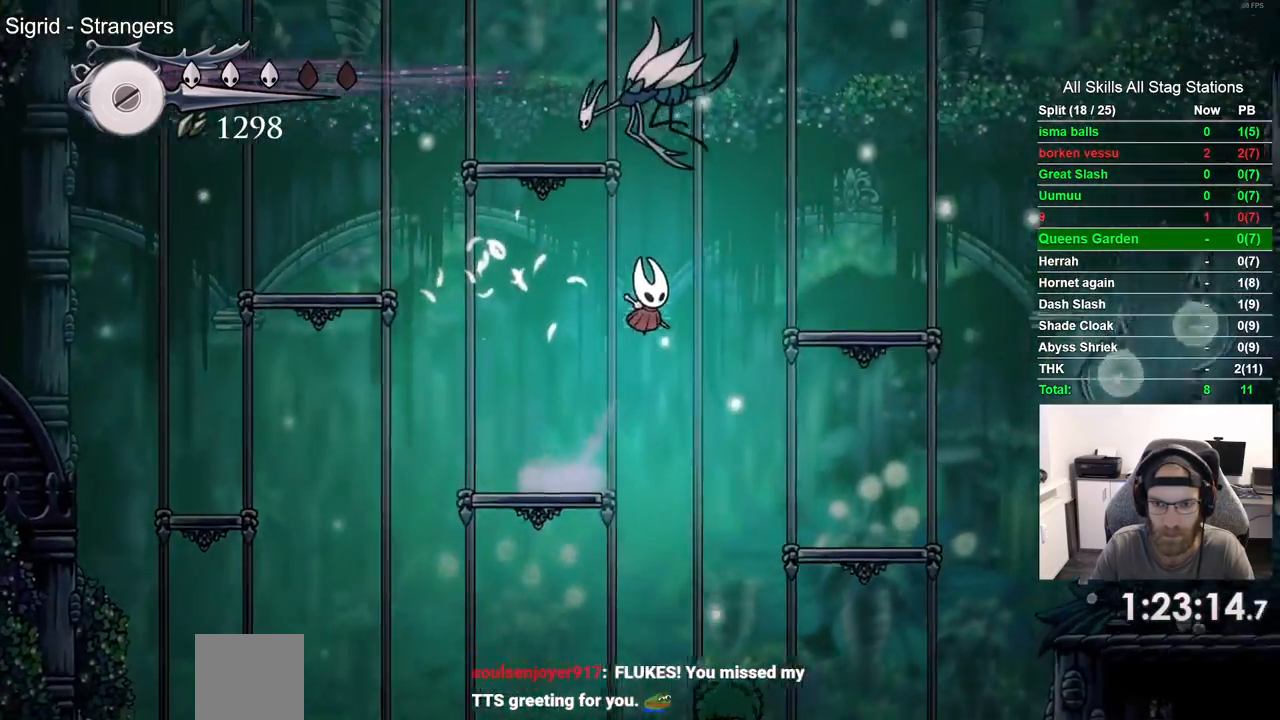
{"dt_ms": 500, "buttons": ["DPAD_RIGHT"], "left_stick": "center", "right_stick": "center", "events": []}
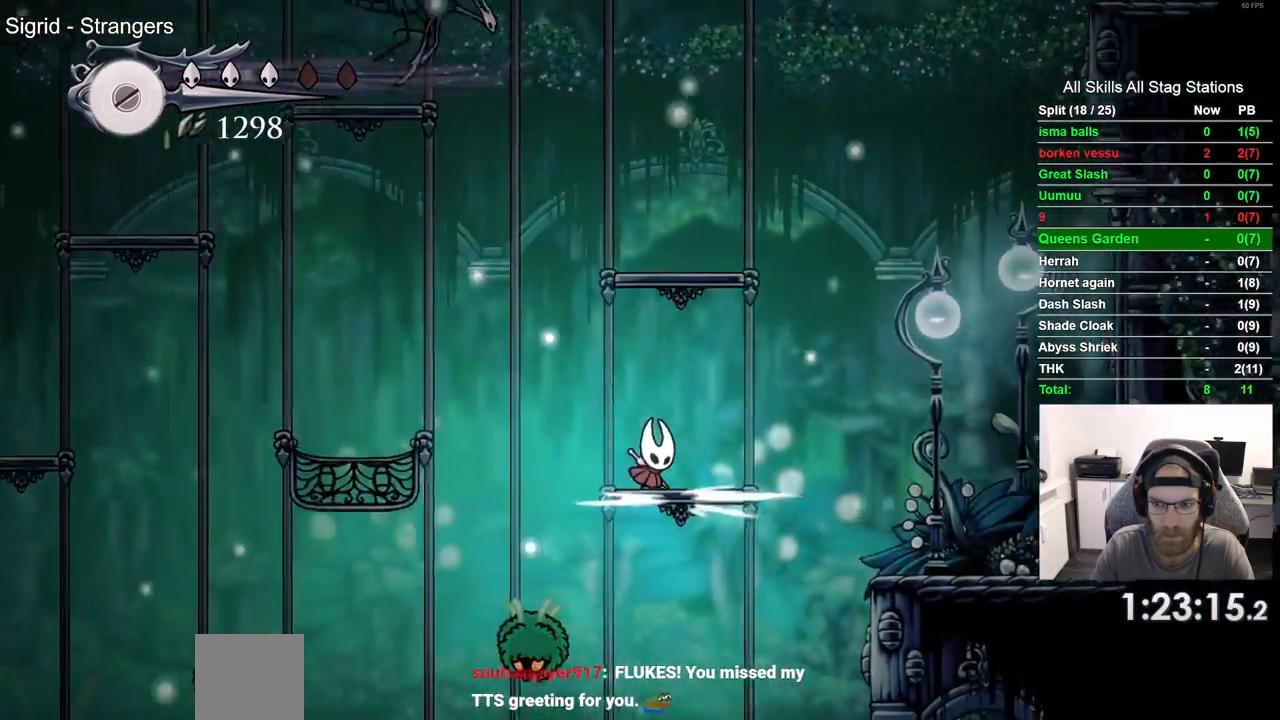
{"dt_ms": 500, "buttons": ["DPAD_RIGHT"], "left_stick": "center", "right_stick": "center"}
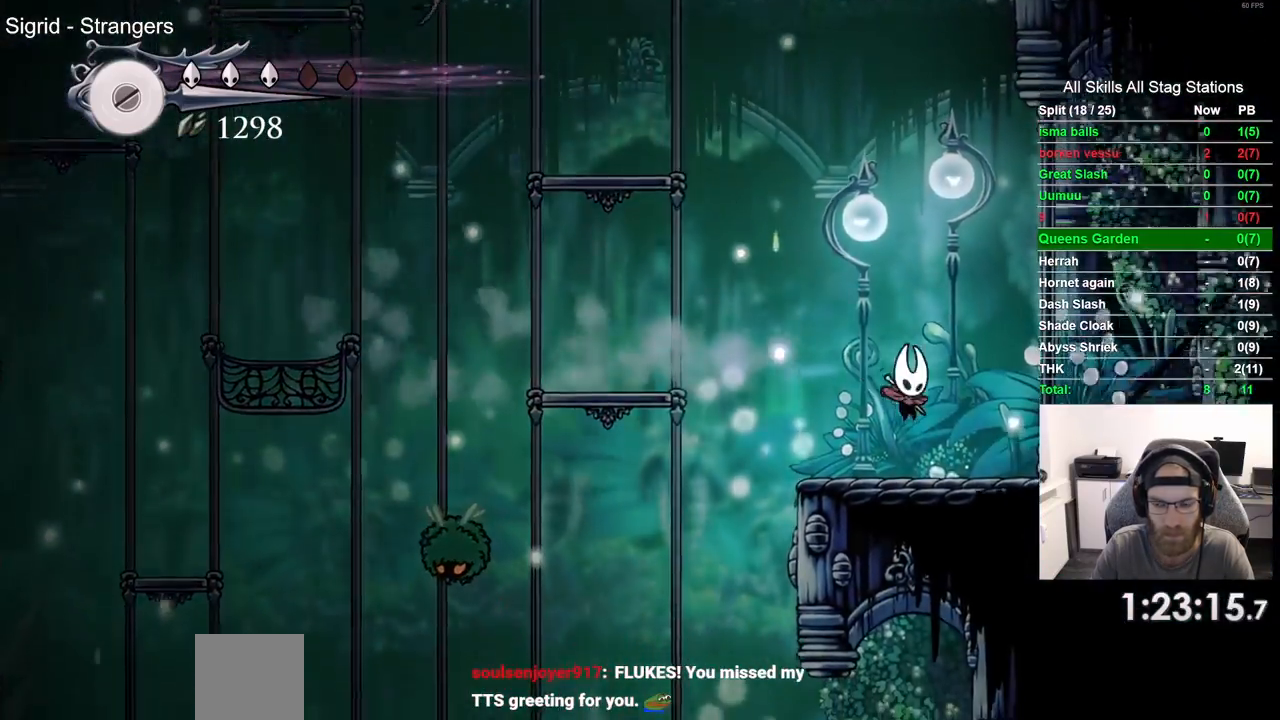
{"dt_ms": 500, "buttons": ["DPAD_LEFT"], "left_stick": "center", "right_stick": "center", "events": [[83, "DPAD_RIGHT", "up"], [100, "DPAD_LEFT", "down"]]}
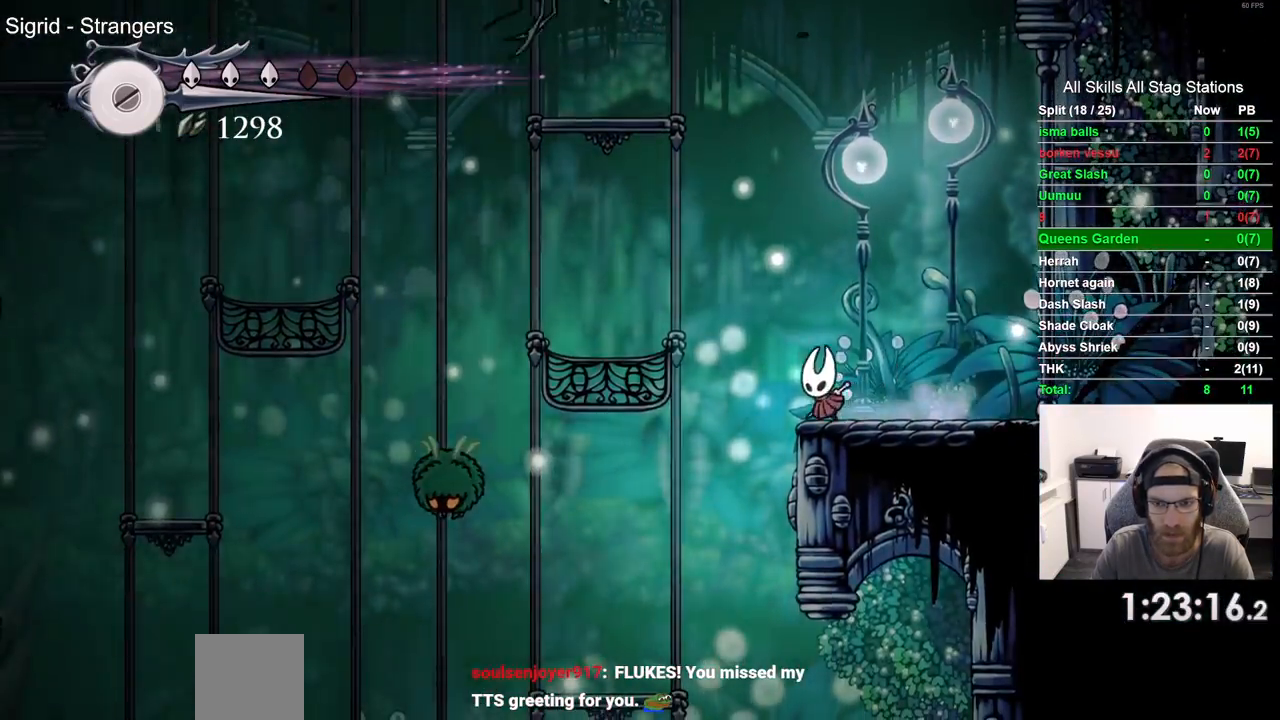
{"dt_ms": 500, "buttons": ["DPAD_RIGHT"], "left_stick": "center", "right_stick": "center"}
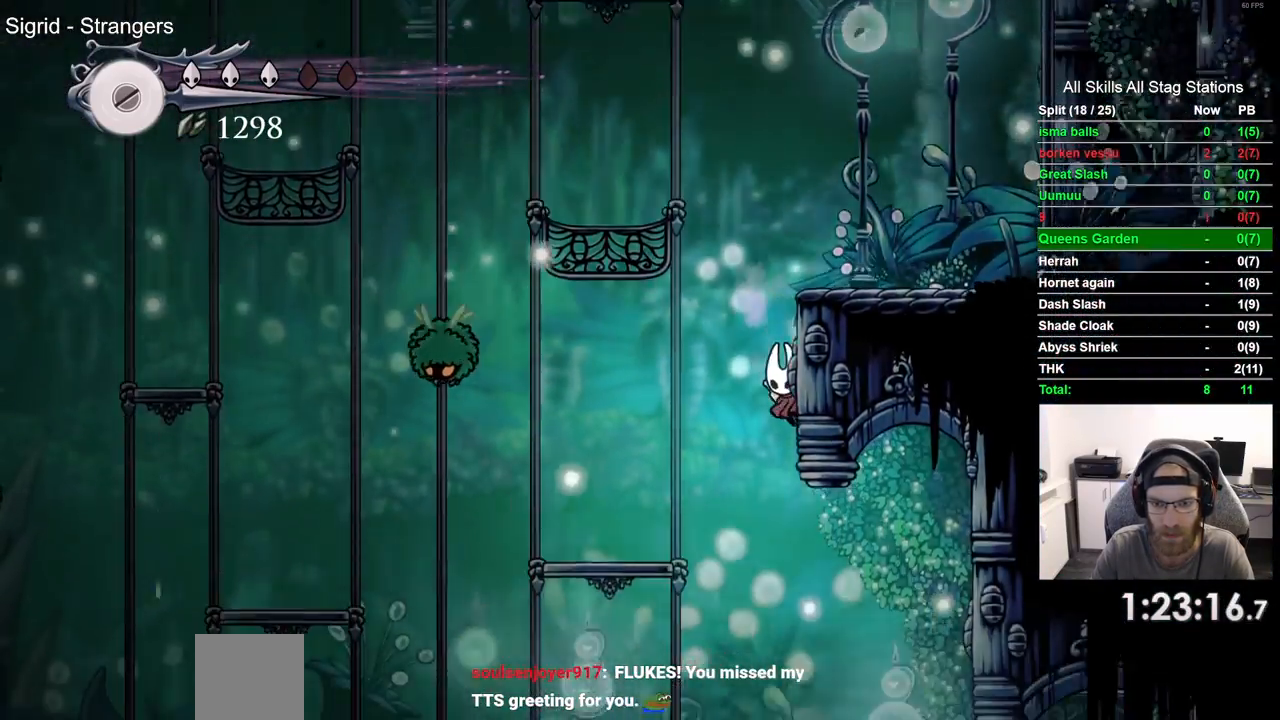
{"dt_ms": 500, "buttons": ["DPAD_RIGHT"], "left_stick": "center", "right_stick": "center", "events": []}
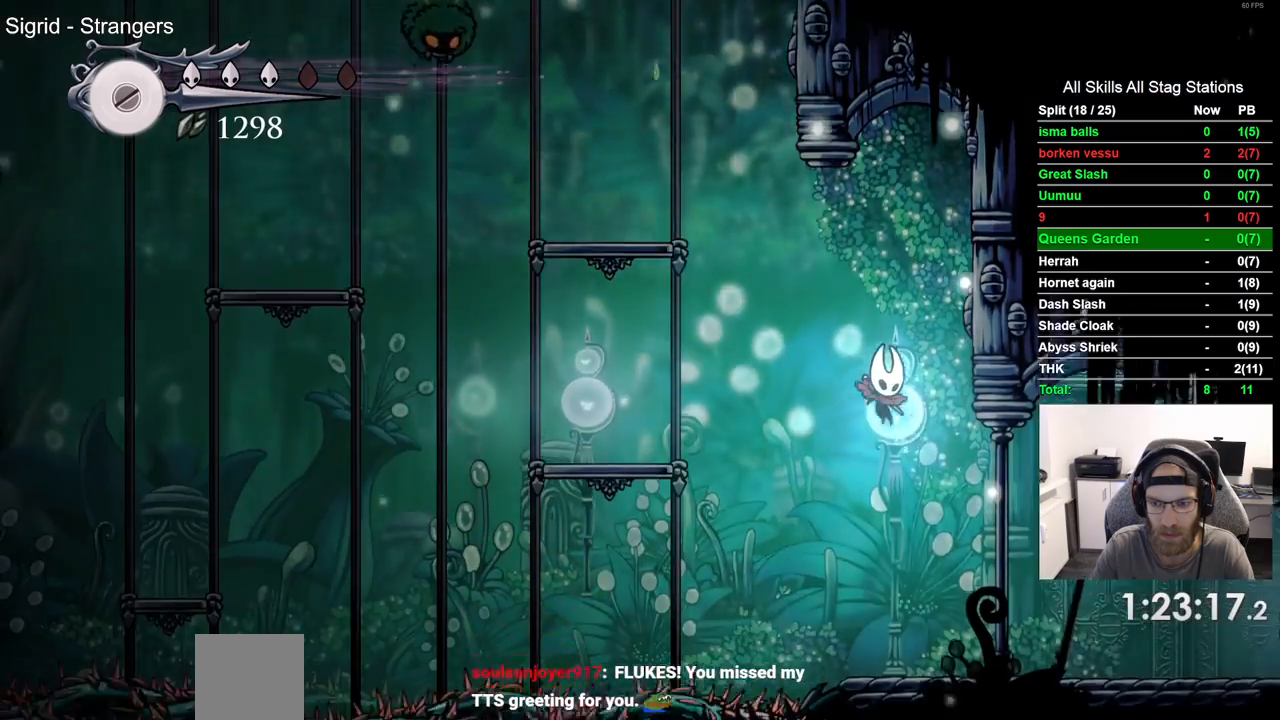
{"dt_ms": 500, "buttons": ["DPAD_RIGHT"], "left_stick": "center", "right_stick": "center", "events": [[100, "R2", "down"], [383, "R2", "up"]]}
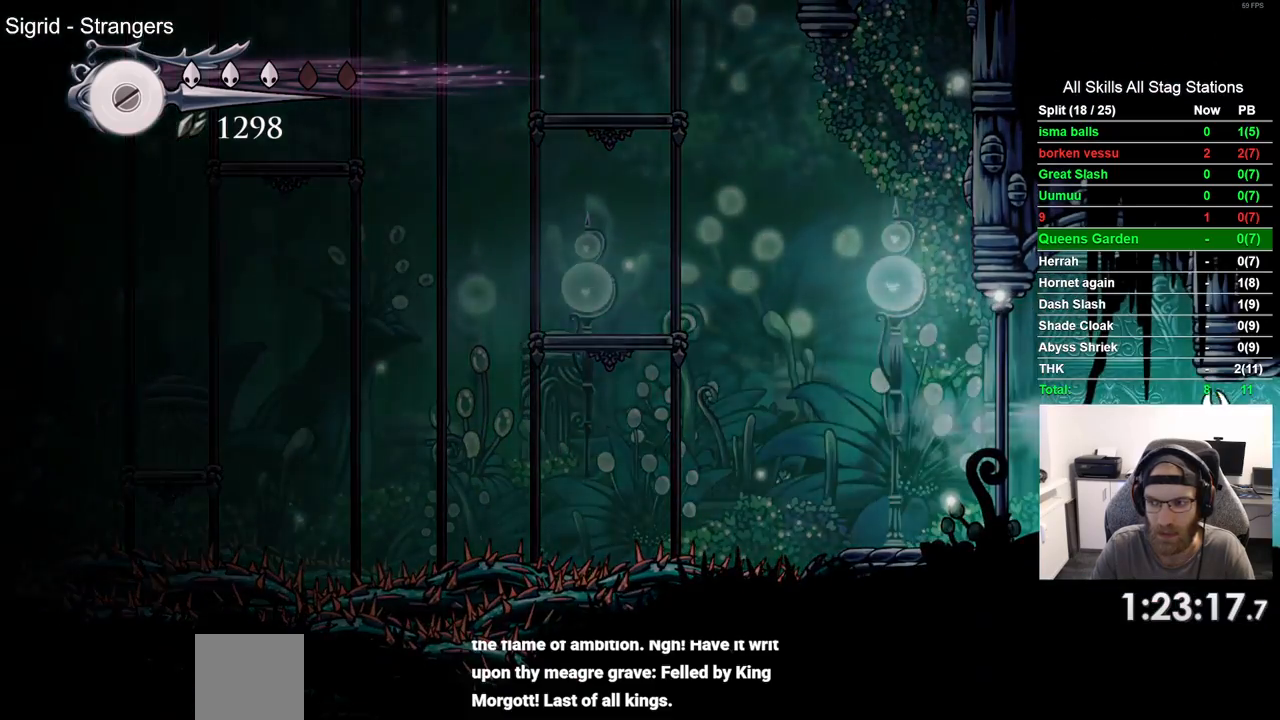
{"dt_ms": 500, "buttons": ["R2", "DPAD_RIGHT"], "left_stick": "center", "right_stick": "center", "events": [[317, "R2", "down"]]}
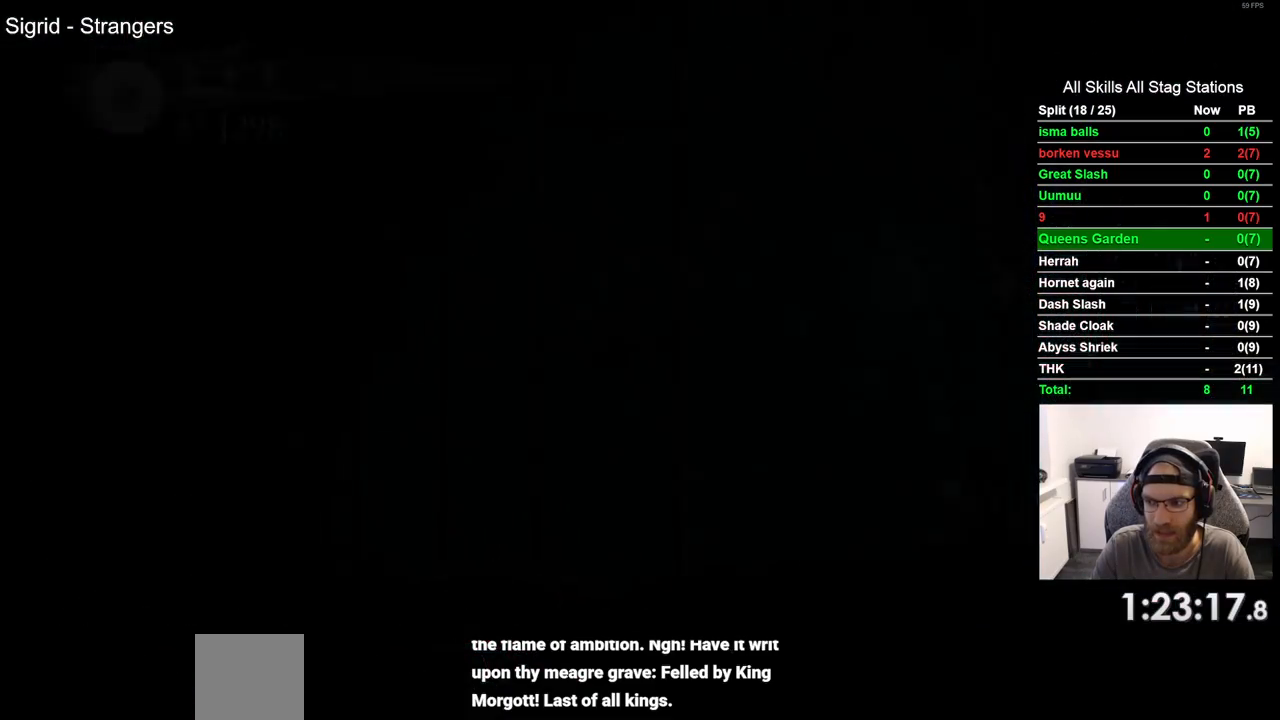
{"dt_ms": 500, "buttons": ["DPAD_RIGHT"], "left_stick": "center", "right_stick": "center", "events": [[50, "R2", "up"], [83, "DPAD_RIGHT", "up"], [267, "DPAD_RIGHT", "down"]]}
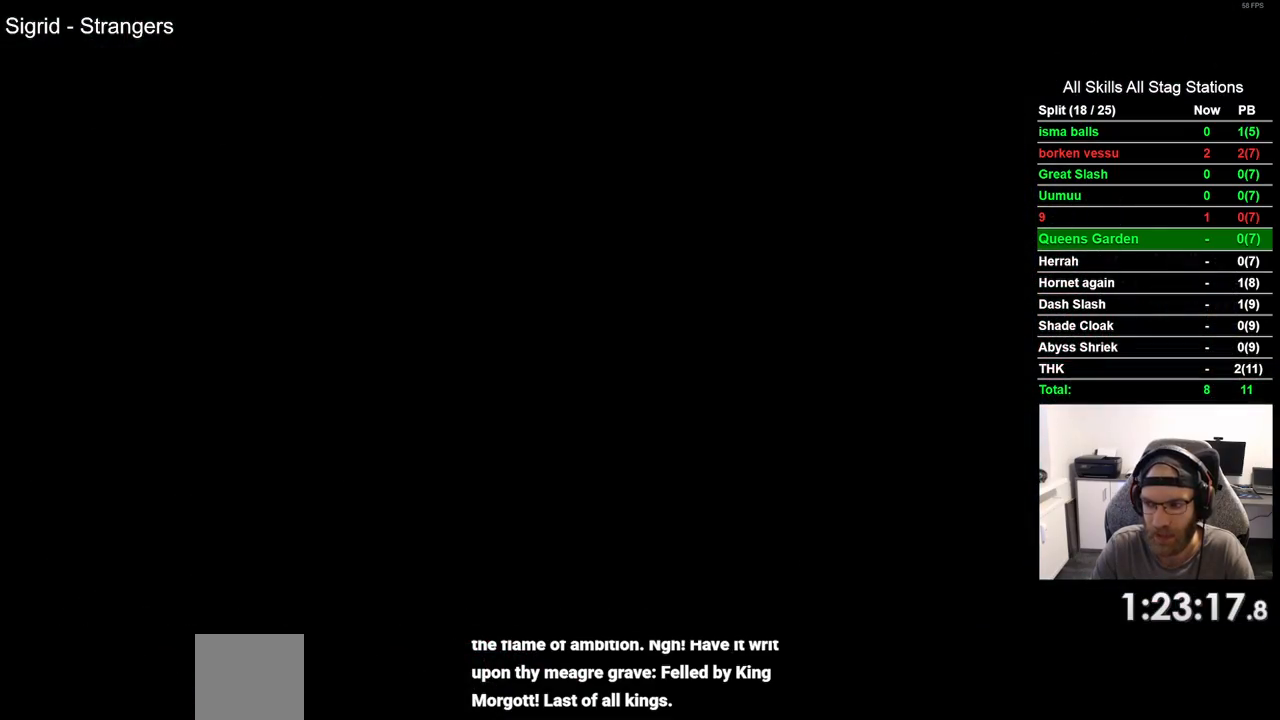
{"dt_ms": 500, "buttons": ["DPAD_RIGHT"], "left_stick": "center", "right_stick": "center", "events": []}
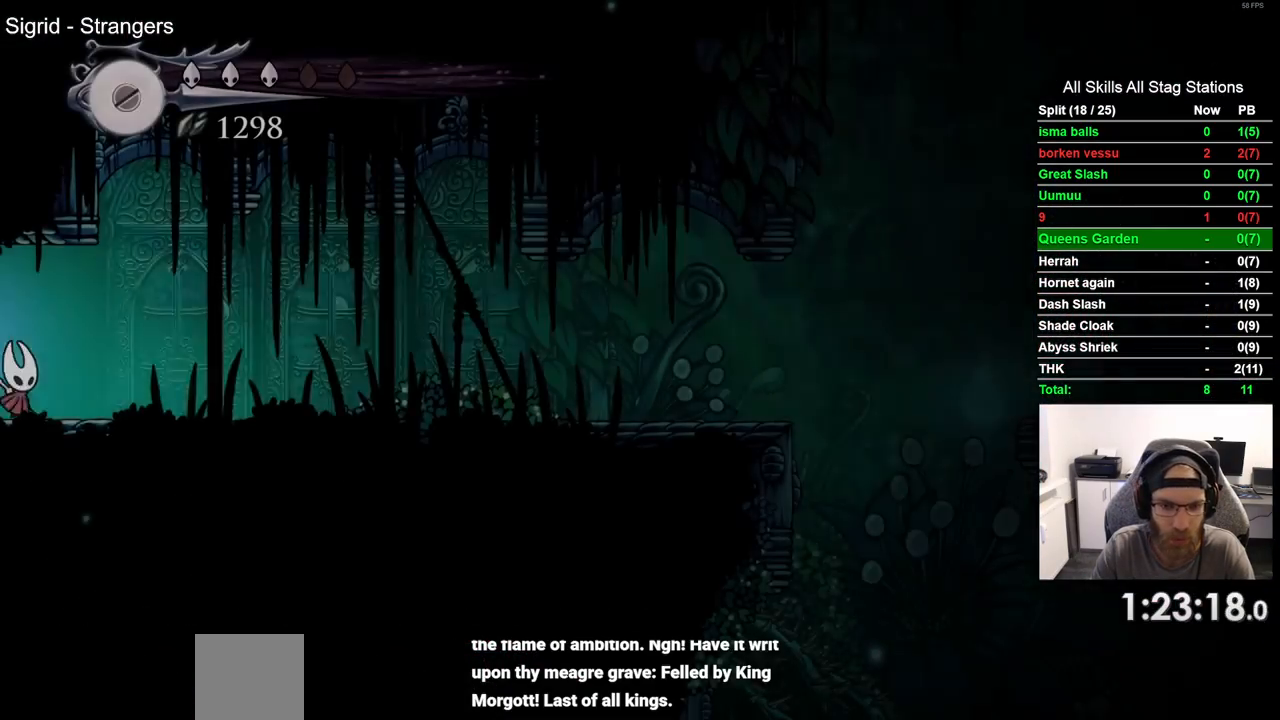
{"dt_ms": 500, "buttons": ["DPAD_RIGHT"], "left_stick": "center", "right_stick": "center", "events": [[183, "R2", "down"], [417, "R2", "up"]]}
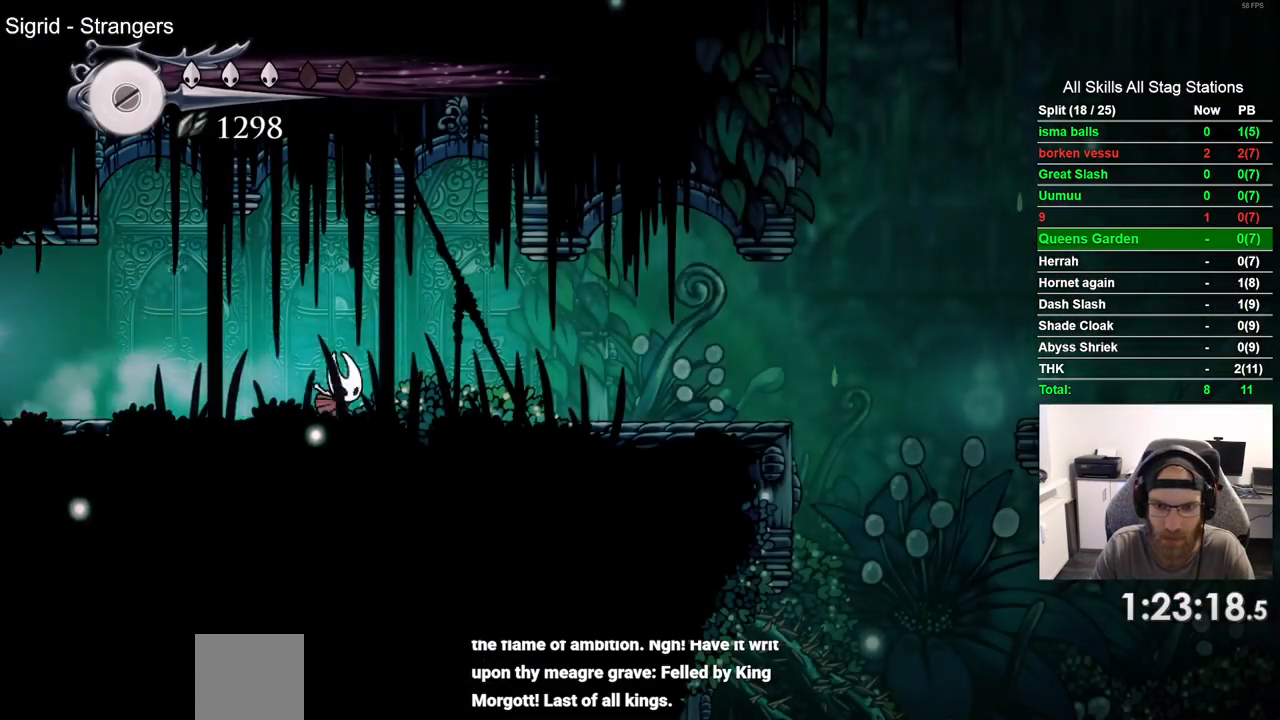
{"dt_ms": 500, "buttons": ["DPAD_RIGHT"], "left_stick": "center", "right_stick": "center", "events": []}
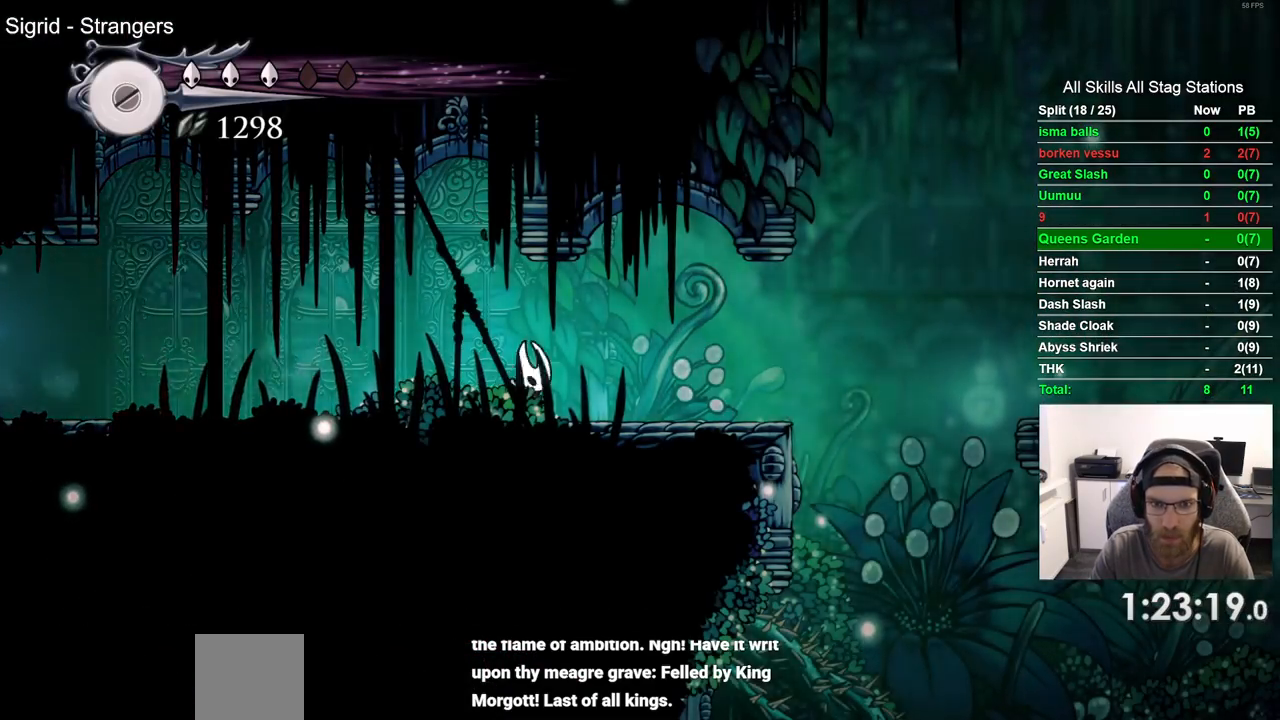
{"dt_ms": 500, "buttons": ["DPAD_RIGHT"], "left_stick": "center", "right_stick": "center", "events": []}